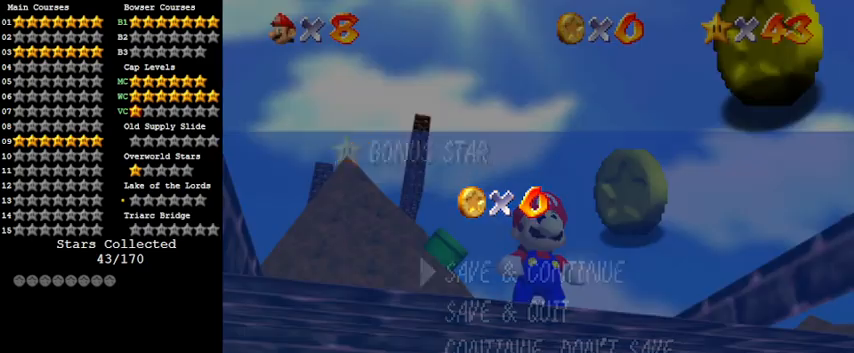
Gameplay with keyboard; each line is a JSON object with the keys held at the frame after it. "events" lists presses ("down") and releases ("up") of "a", "c", "ctrl", "d", "down", "left", "return", "right", "s", "shift", "up", "w", "x" and "y" between this image and that frame as [ms after this image, input, new state], when the widget could be followed in between. No other keys are recorded. Mouse input is not recorded.
{"keys": ["shift"], "events": [[333, "shift", "down"]]}
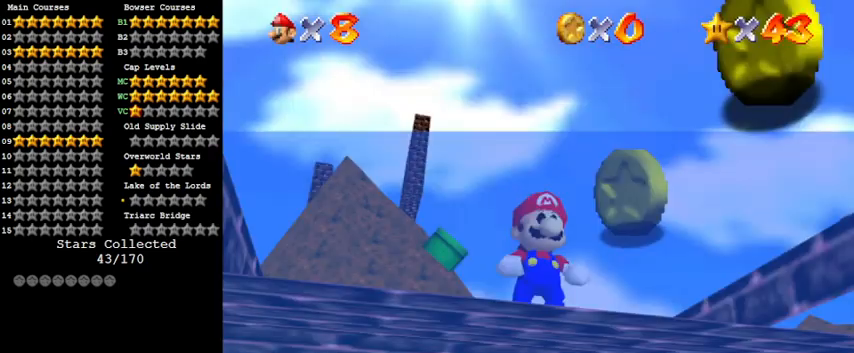
{"keys": [], "events": [[33, "shift", "up"]]}
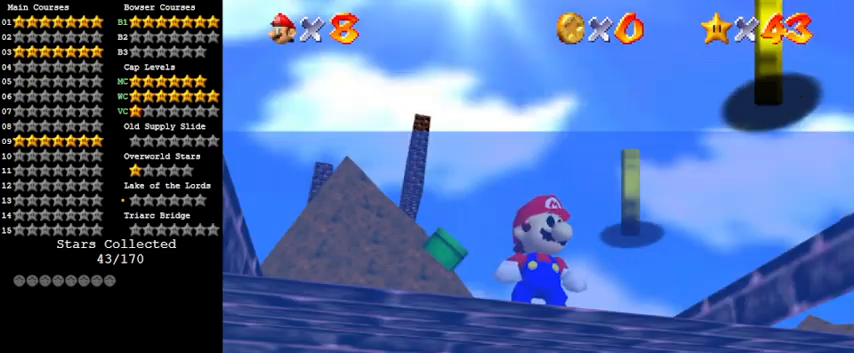
{"keys": [], "events": []}
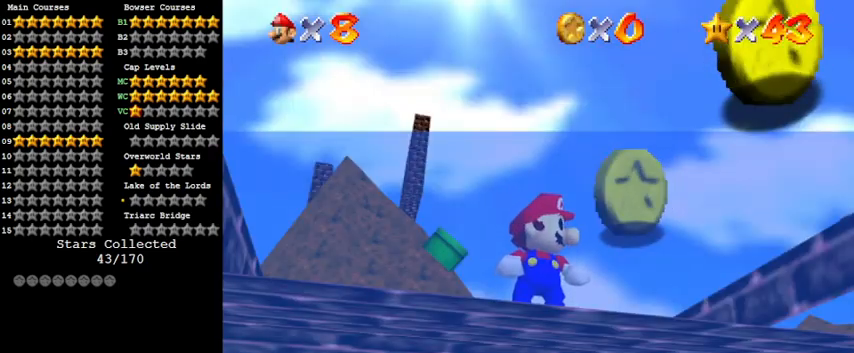
{"keys": [], "events": []}
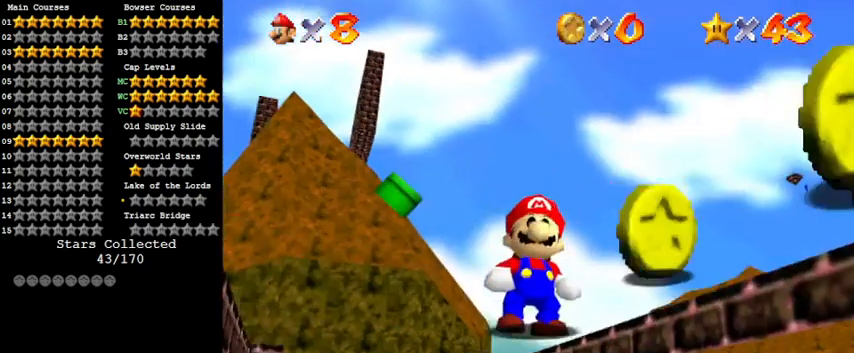
{"keys": [], "events": []}
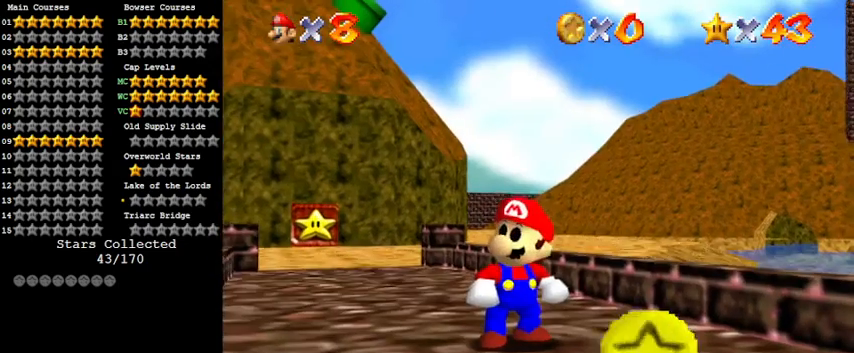
{"keys": [], "events": []}
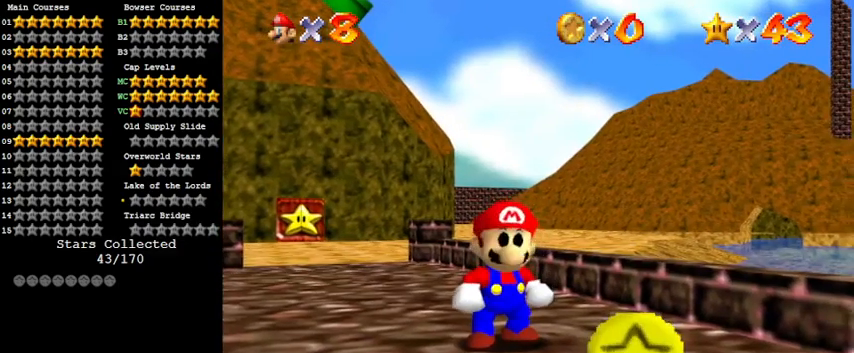
{"keys": [], "events": []}
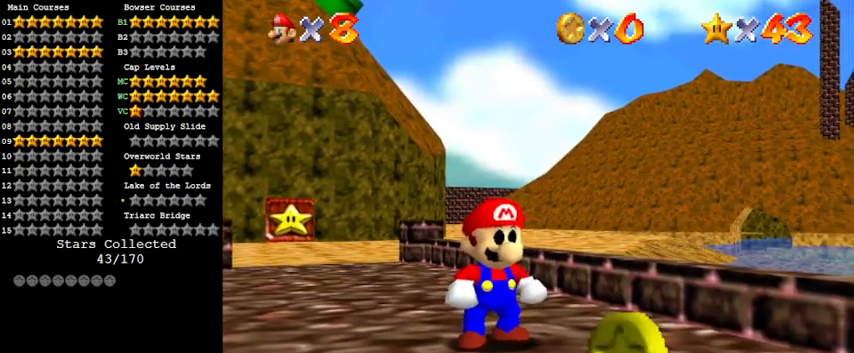
{"keys": [], "events": []}
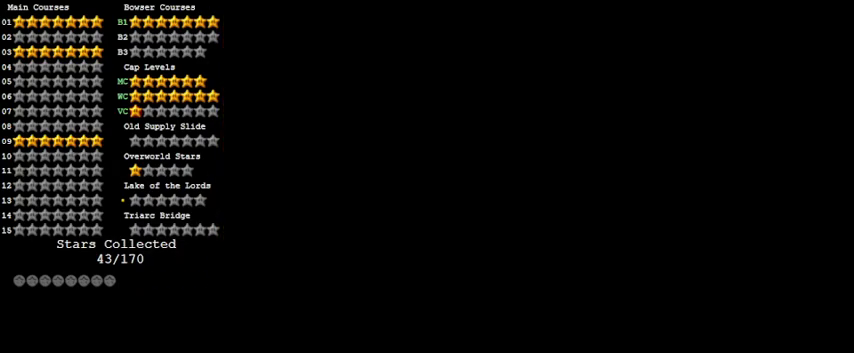
{"keys": [], "events": []}
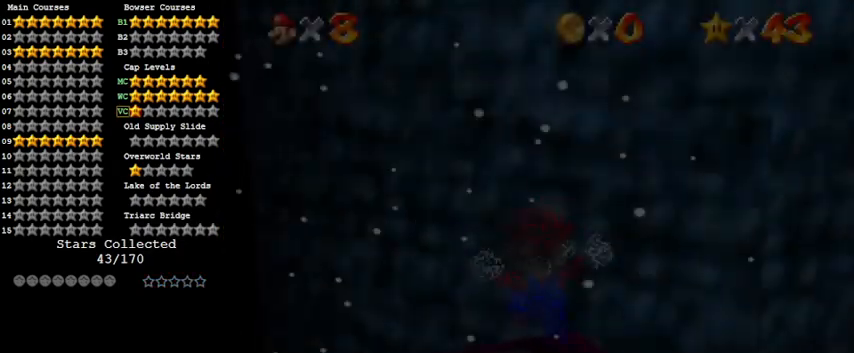
{"keys": [], "events": []}
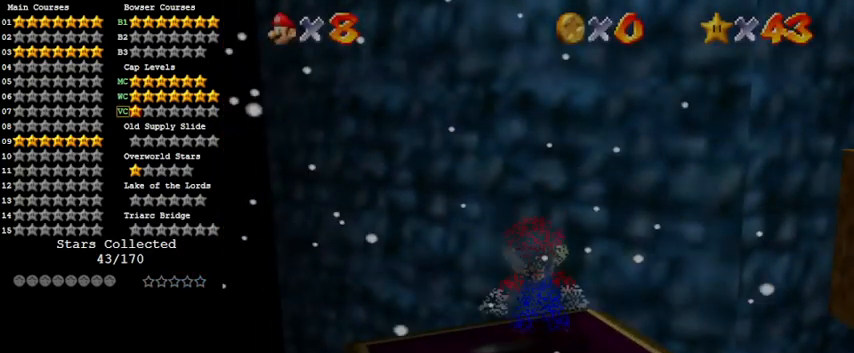
{"keys": ["a", "c", "s"], "events": [[267, "c", "down"], [333, "a", "down"], [333, "s", "down"]]}
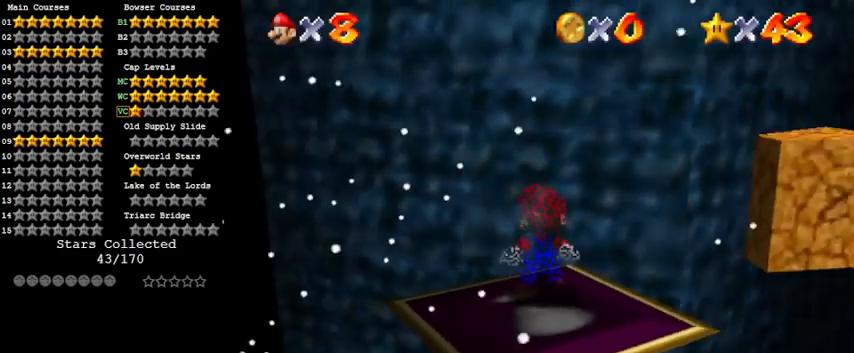
{"keys": [], "events": [[33, "a", "up"], [33, "c", "up"], [33, "s", "up"], [133, "a", "down"], [167, "down", "down"], [267, "down", "up"], [300, "a", "up"]]}
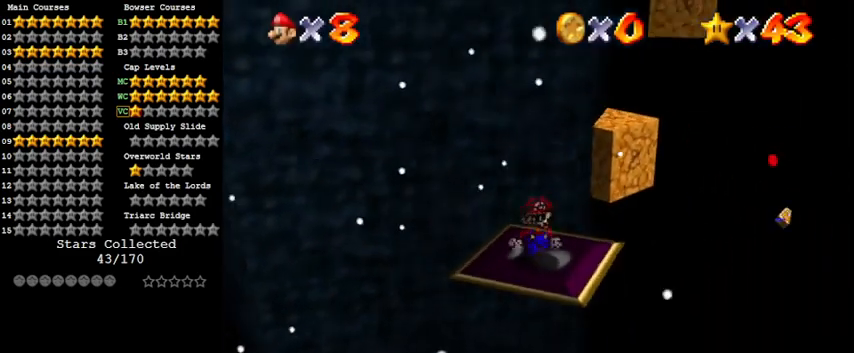
{"keys": ["up"], "events": [[267, "right", "down"], [333, "up", "down"], [467, "right", "up"]]}
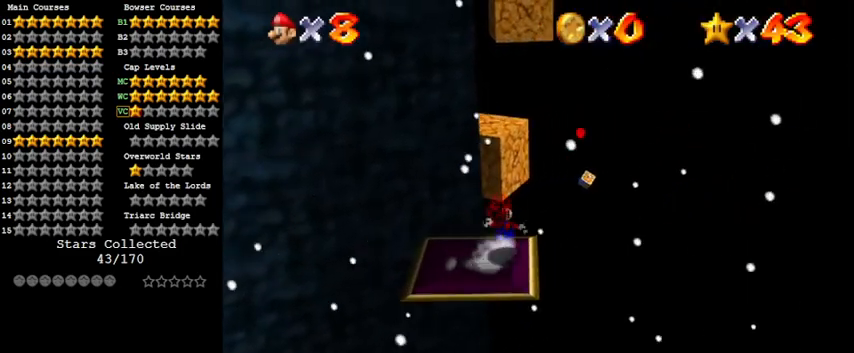
{"keys": ["shift", "up"], "events": [[133, "shift", "down"], [300, "right", "down"], [367, "right", "up"]]}
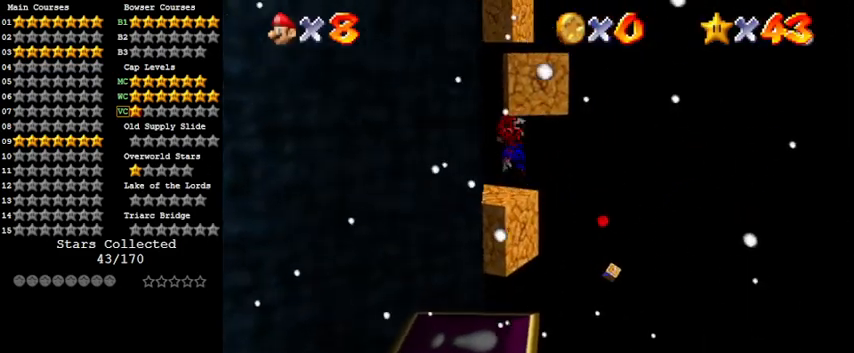
{"keys": ["right", "shift", "up"], "events": [[100, "up", "up"], [233, "shift", "up"], [233, "up", "down"], [400, "right", "down"], [400, "shift", "down"]]}
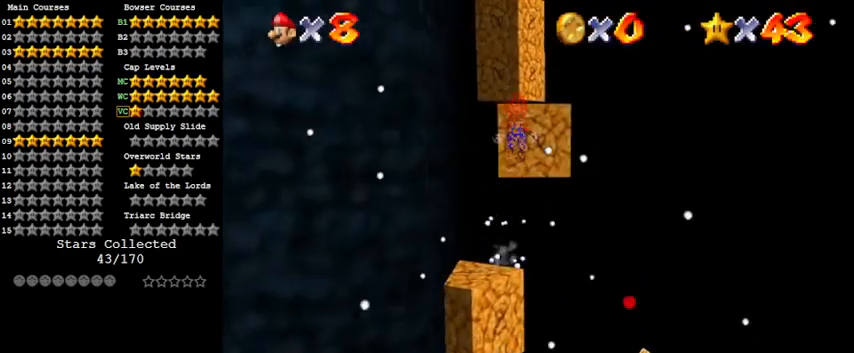
{"keys": ["shift"], "events": [[67, "shift", "up"], [67, "up", "up"], [167, "right", "up"], [500, "shift", "down"]]}
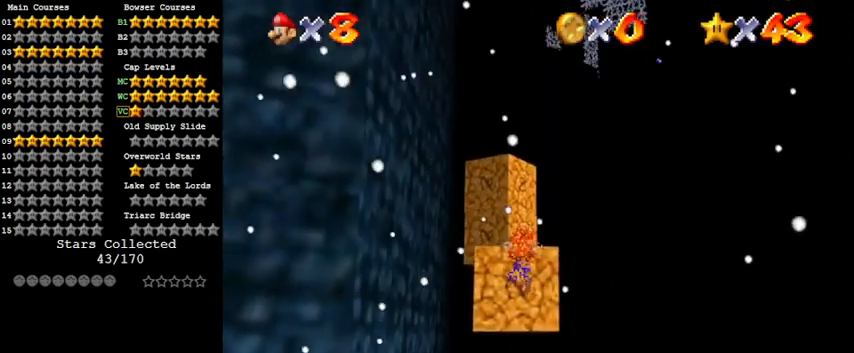
{"keys": [], "events": [[167, "shift", "up"]]}
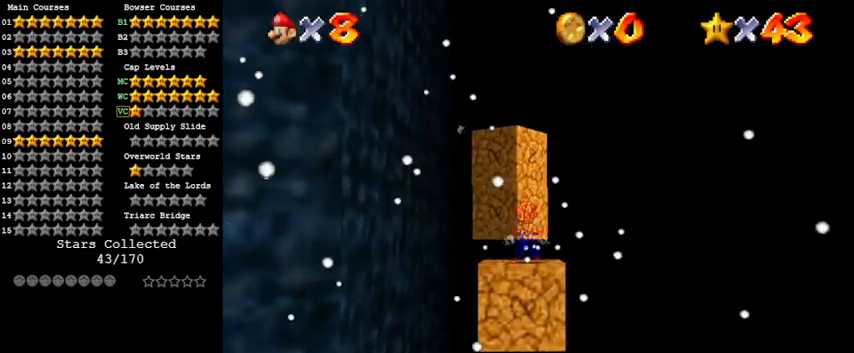
{"keys": ["down", "shift"], "events": [[167, "shift", "down"], [233, "down", "down"]]}
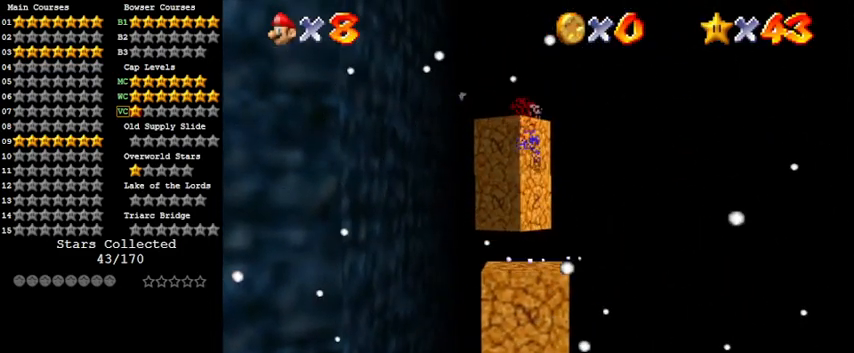
{"keys": ["up"], "events": [[33, "down", "up"], [33, "left", "down"], [67, "up", "down"], [167, "left", "up"], [167, "right", "down"], [267, "ctrl", "down"], [300, "right", "up"], [433, "ctrl", "up"], [433, "shift", "up"]]}
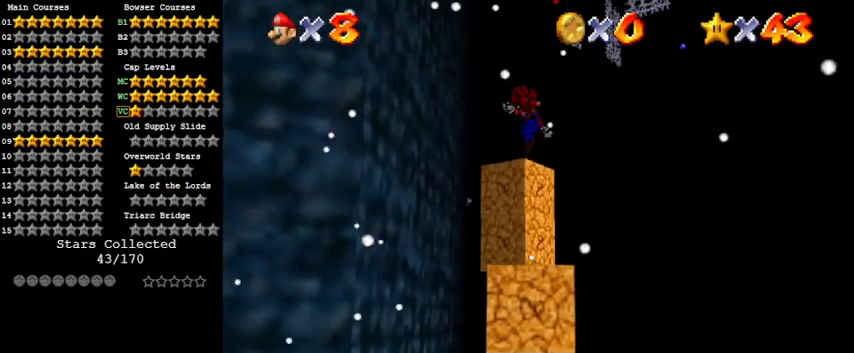
{"keys": ["shift", "up"], "events": [[367, "shift", "down"]]}
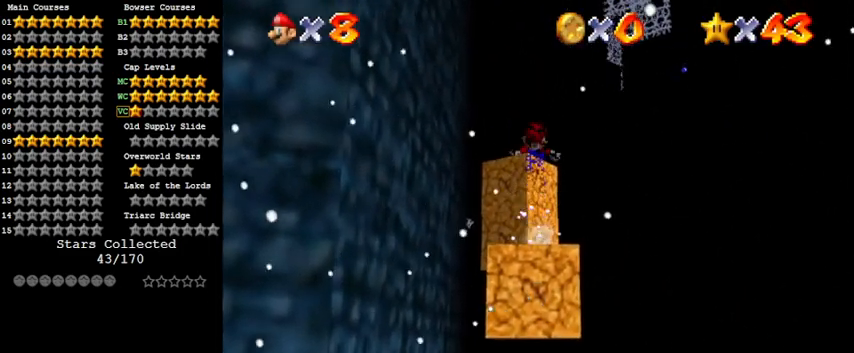
{"keys": ["shift", "up"], "events": [[233, "left", "down"], [500, "left", "up"]]}
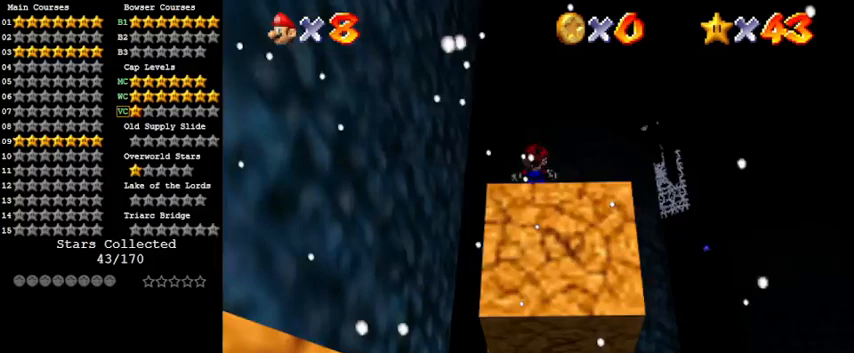
{"keys": [], "events": [[67, "right", "down"], [100, "shift", "up"], [167, "right", "up"], [167, "up", "up"], [300, "shift", "down"], [433, "shift", "up"]]}
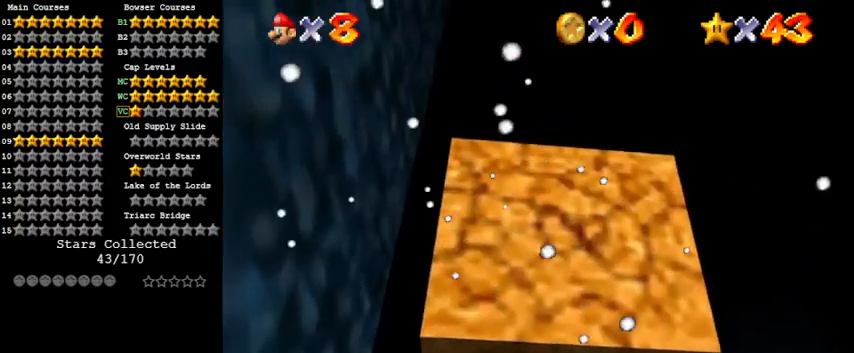
{"keys": [], "events": [[33, "w", "down"], [167, "w", "up"]]}
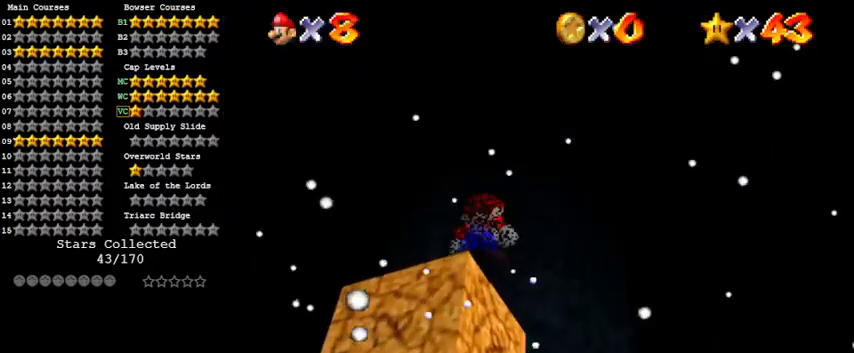
{"keys": ["up"], "events": [[100, "s", "down"], [267, "s", "up"], [467, "up", "down"]]}
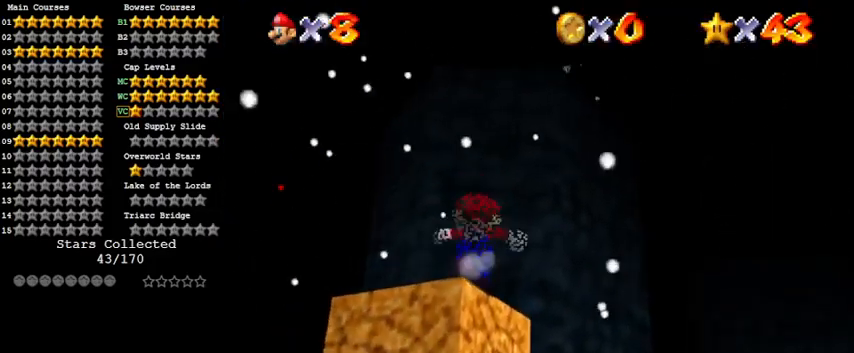
{"keys": ["shift"], "events": [[67, "left", "down"], [200, "right", "down"], [200, "up", "up"], [233, "left", "up"], [400, "shift", "down"], [467, "right", "up"]]}
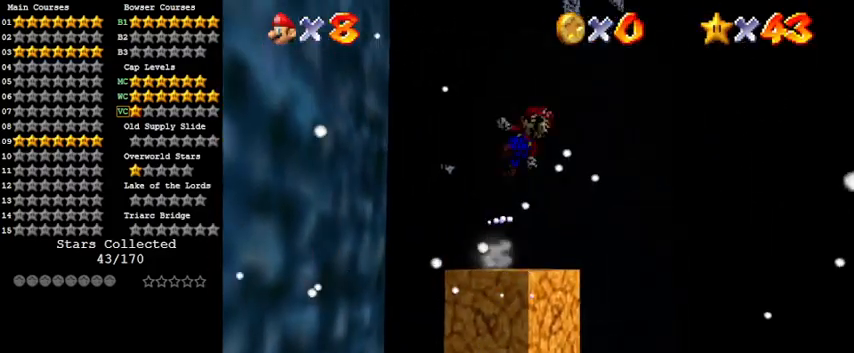
{"keys": ["shift", "up"], "events": [[33, "up", "down"], [200, "left", "down"], [400, "left", "up"]]}
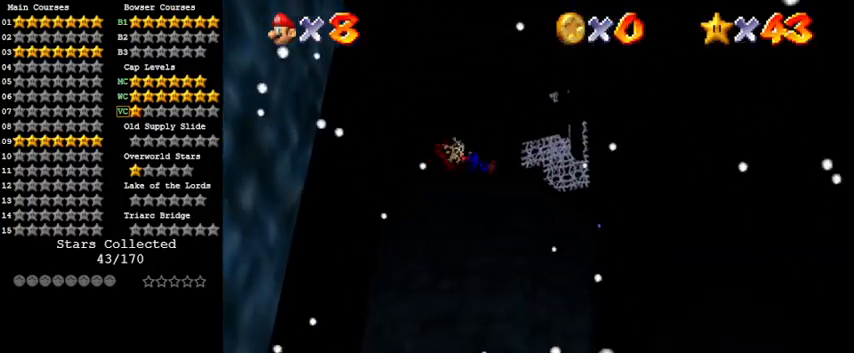
{"keys": [], "events": [[133, "shift", "up"], [267, "shift", "down"], [367, "up", "up"], [467, "shift", "up"]]}
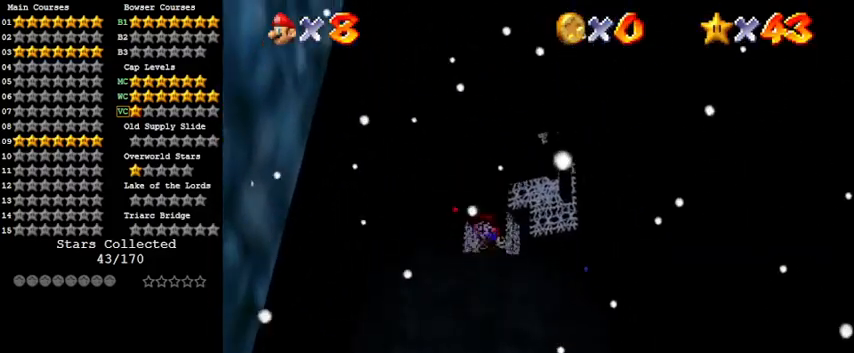
{"keys": ["a"], "events": [[133, "w", "down"], [267, "w", "up"], [500, "a", "down"]]}
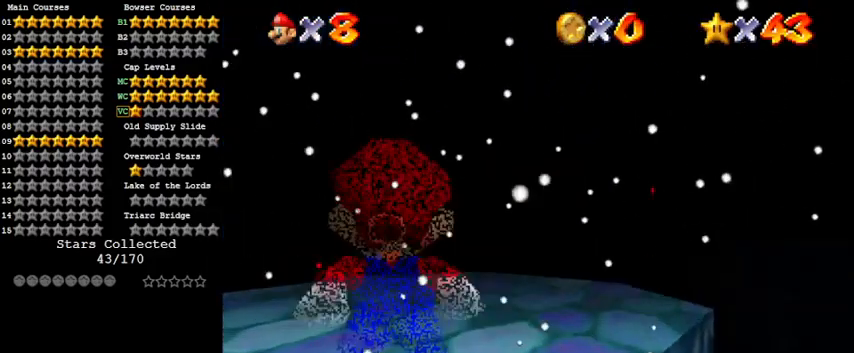
{"keys": ["d"], "events": [[67, "s", "down"], [100, "up", "down"], [233, "a", "up"], [233, "left", "down"], [233, "s", "up"], [333, "left", "up"], [333, "up", "up"], [467, "d", "down"]]}
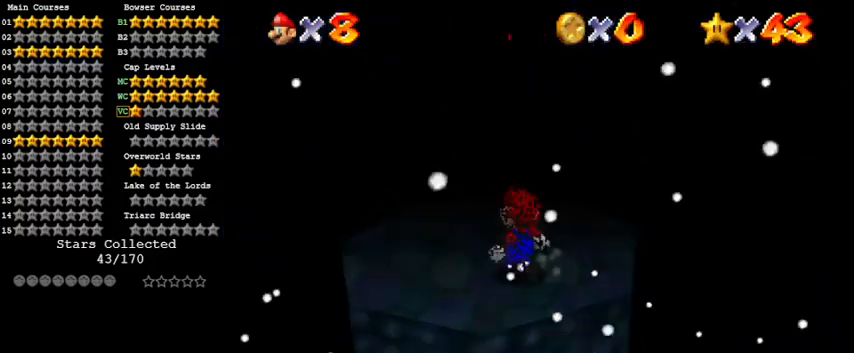
{"keys": ["a"], "events": [[67, "up", "down"], [167, "d", "up"], [167, "right", "down"], [333, "d", "down"], [333, "right", "up"], [400, "d", "up"], [433, "a", "down"], [433, "up", "up"]]}